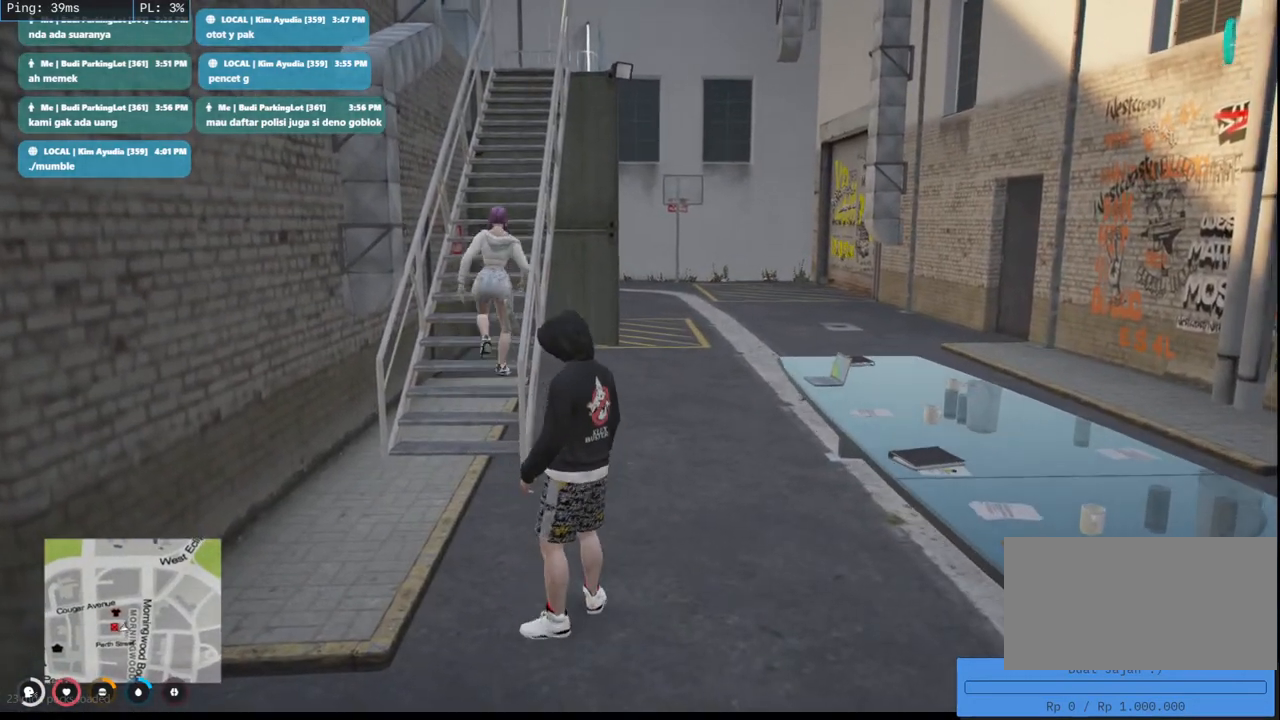
Gameplay with keyboard and mouse; each line is a JSON object with the keys and mouse buttons held at the frame after it. "events" lists presses ("down") and releases ("up") of "a", "ctrl", "d", "e", "q", "s", "shift", "space", "w", "mouse_left", "mouse_wheel", "mouse_right", "mouse_mb4" and "mouse_mb5" between this image and that frame as [ms after this image, input, new state], when the widget could be followed in between. "mouse_left", "mouse_wheel", "mouse_right", "mouse_mb4", "mouse_mb5" = the "left", "wheel", "right", "mb4", "mb5" buttons of the "mouse" list. No other keys are recorded. "wheel" means that the mouse wheel is clicked or scrolled. Mouse movement is not recorded.
{"keys": [], "mouse": [], "events": []}
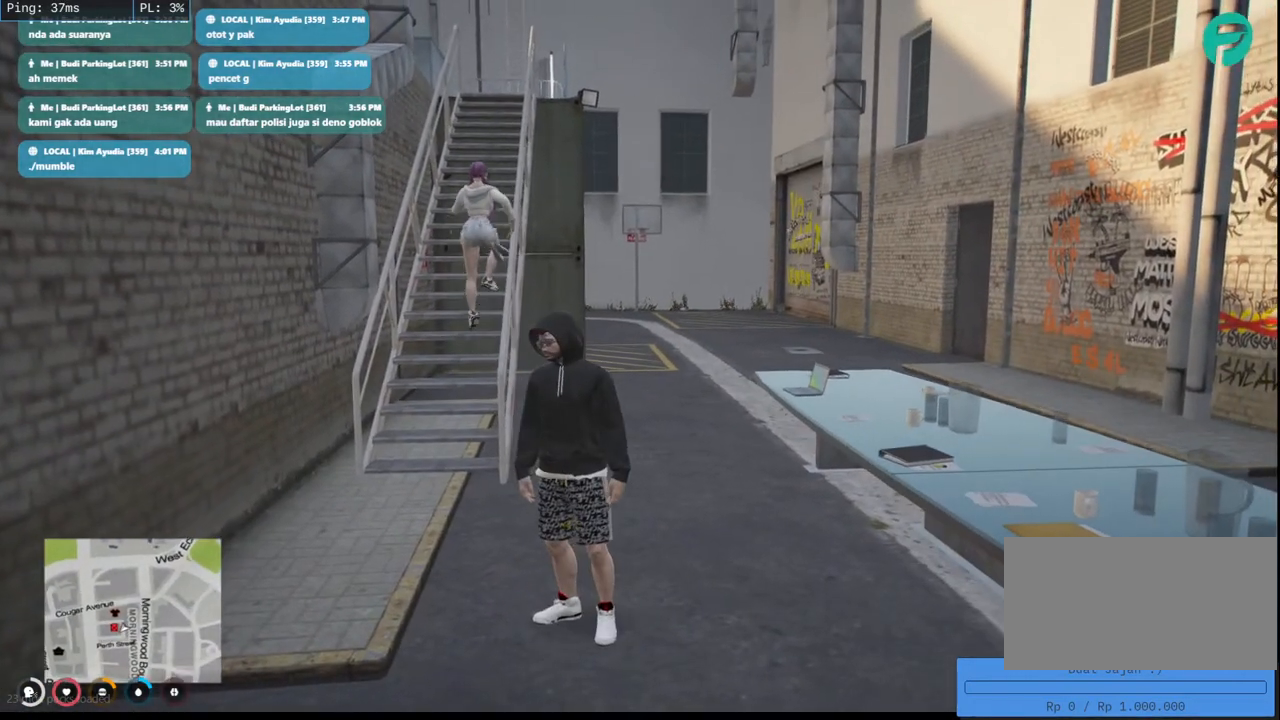
{"keys": [], "mouse": [], "events": []}
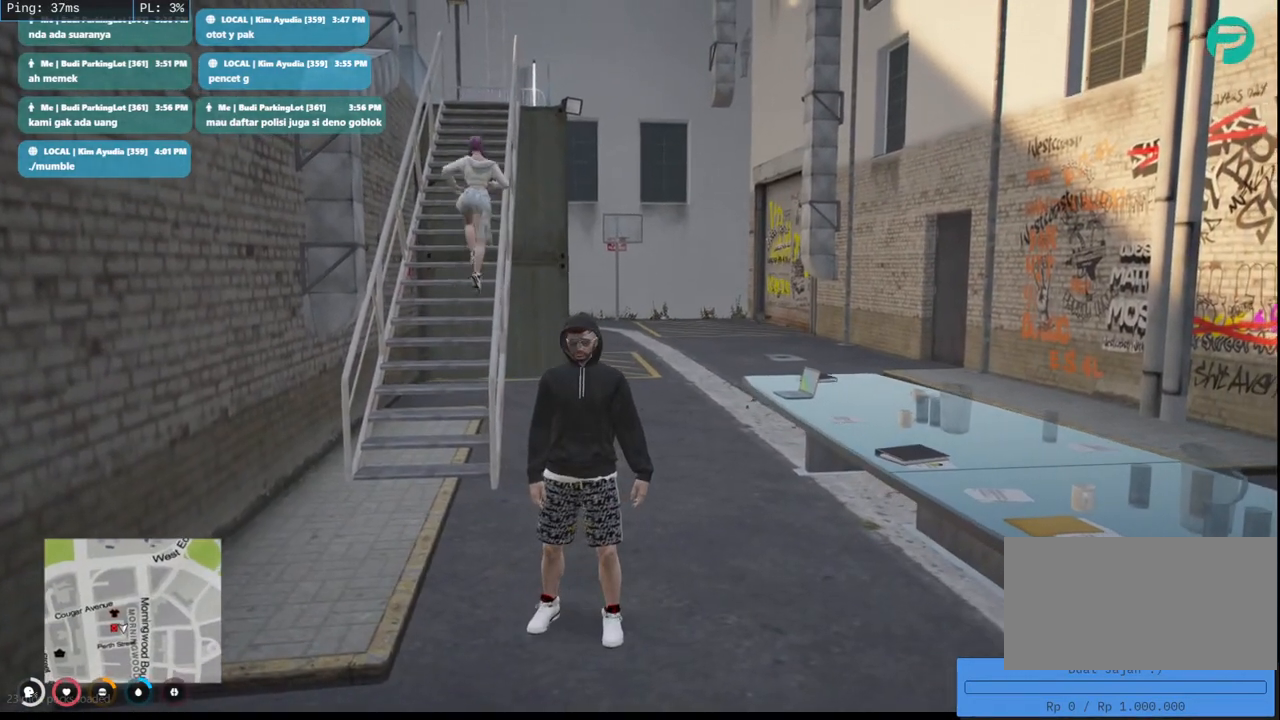
{"keys": [], "mouse": [], "events": []}
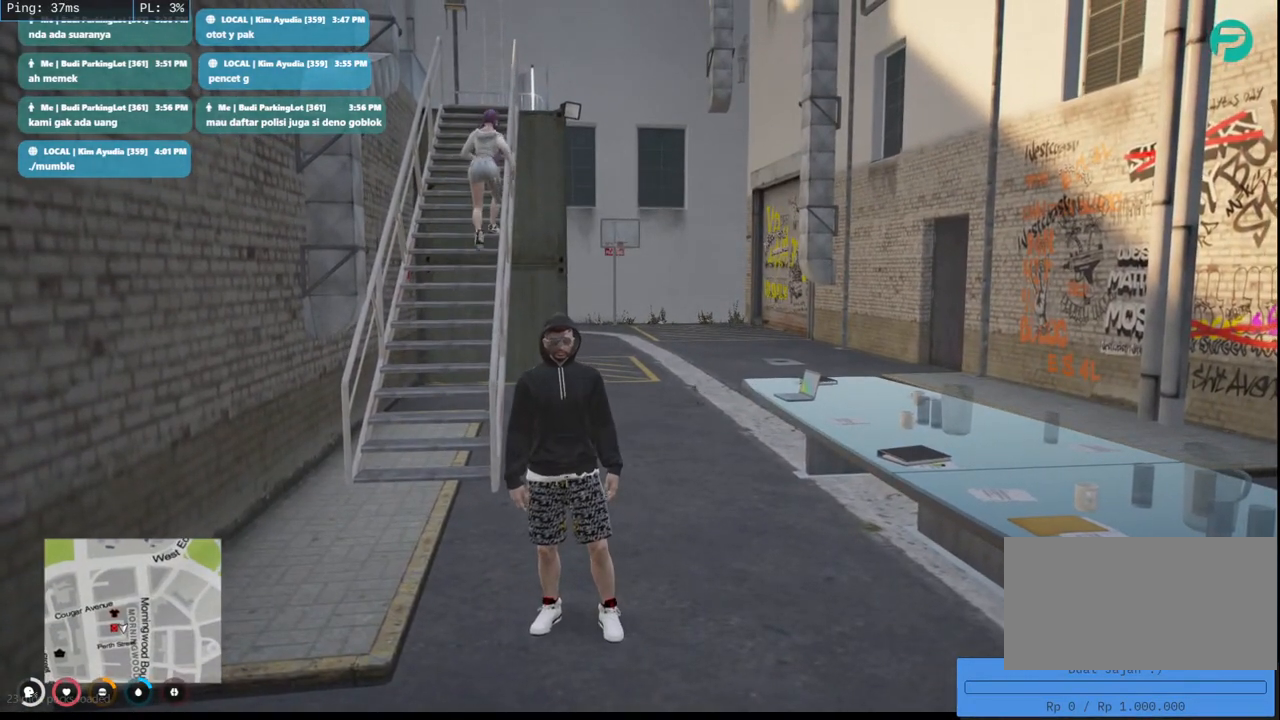
{"keys": [], "mouse": [], "events": []}
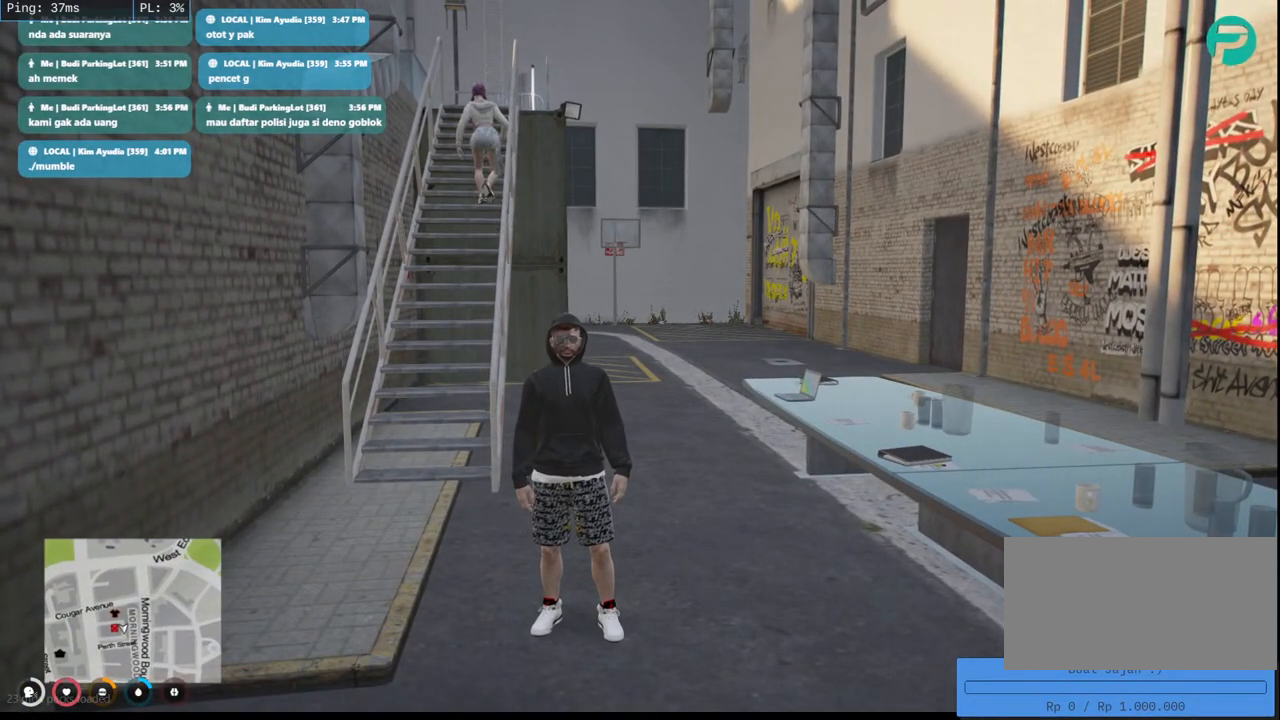
{"keys": [], "mouse": [], "events": []}
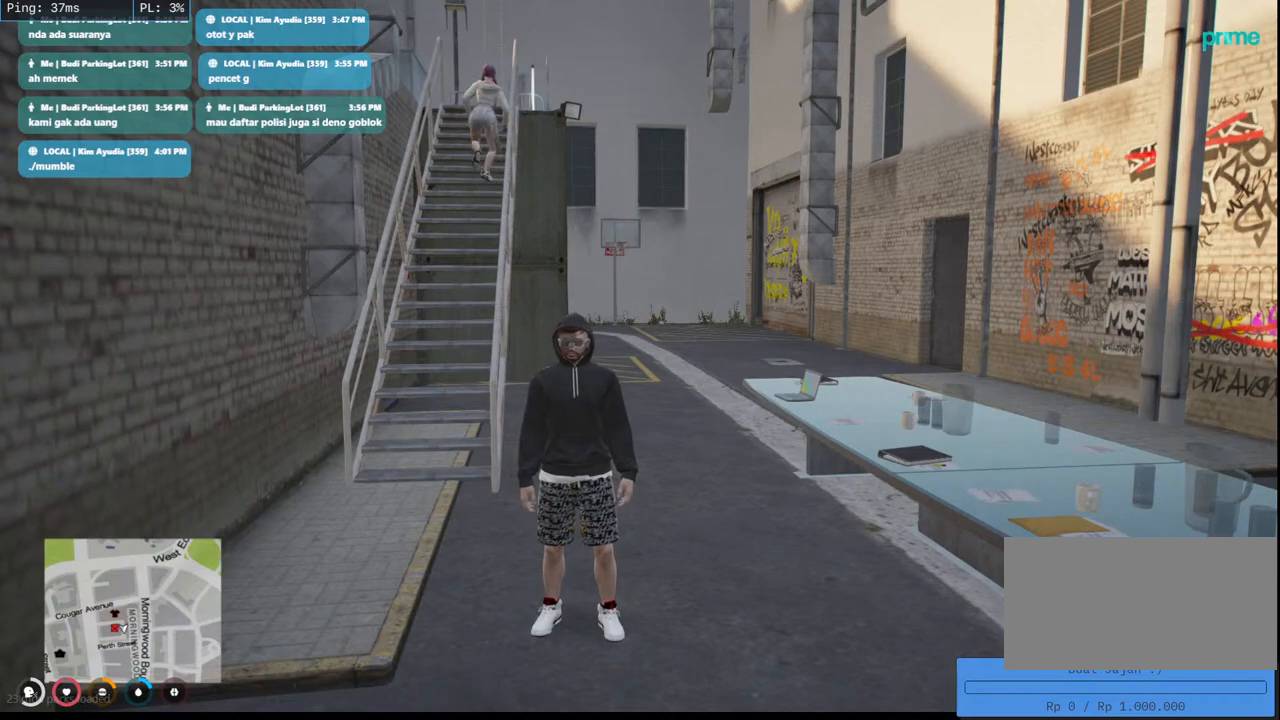
{"keys": ["a", "shift", "w"], "mouse": [], "events": [[350, "a", "down"], [367, "w", "down"], [433, "shift", "down"]]}
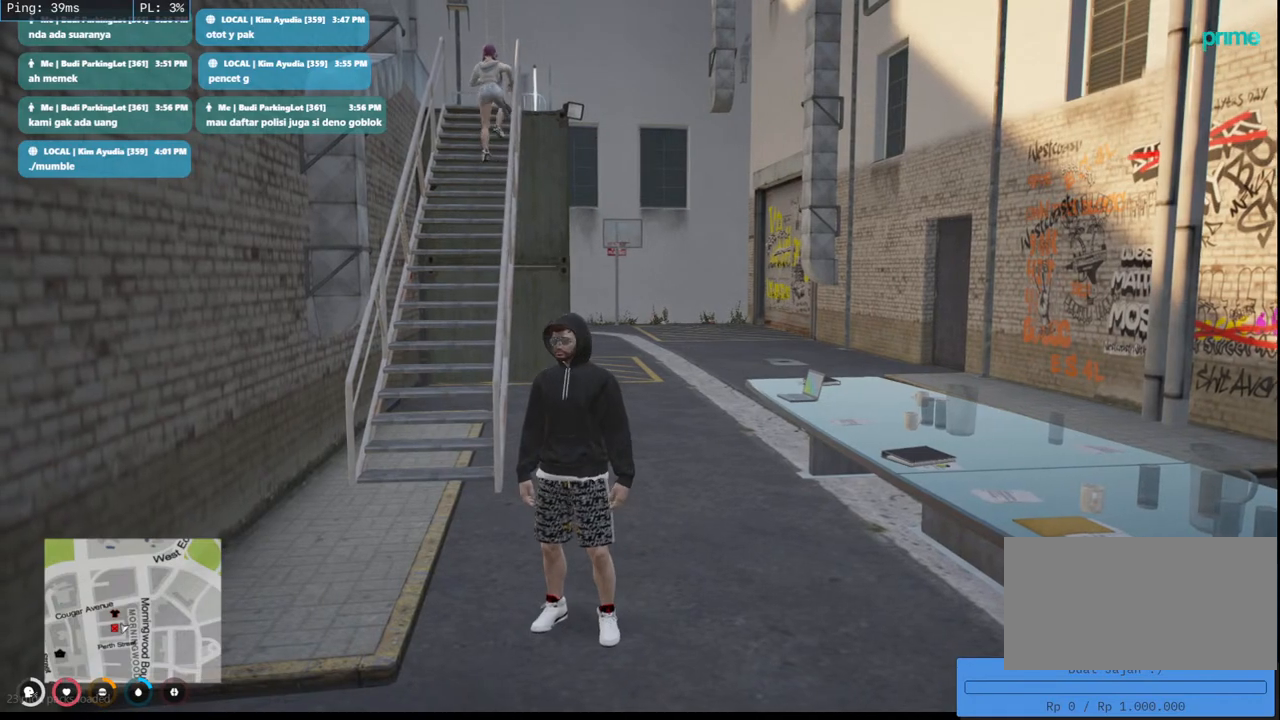
{"keys": ["shift", "w"], "mouse": [], "events": [[250, "a", "up"]]}
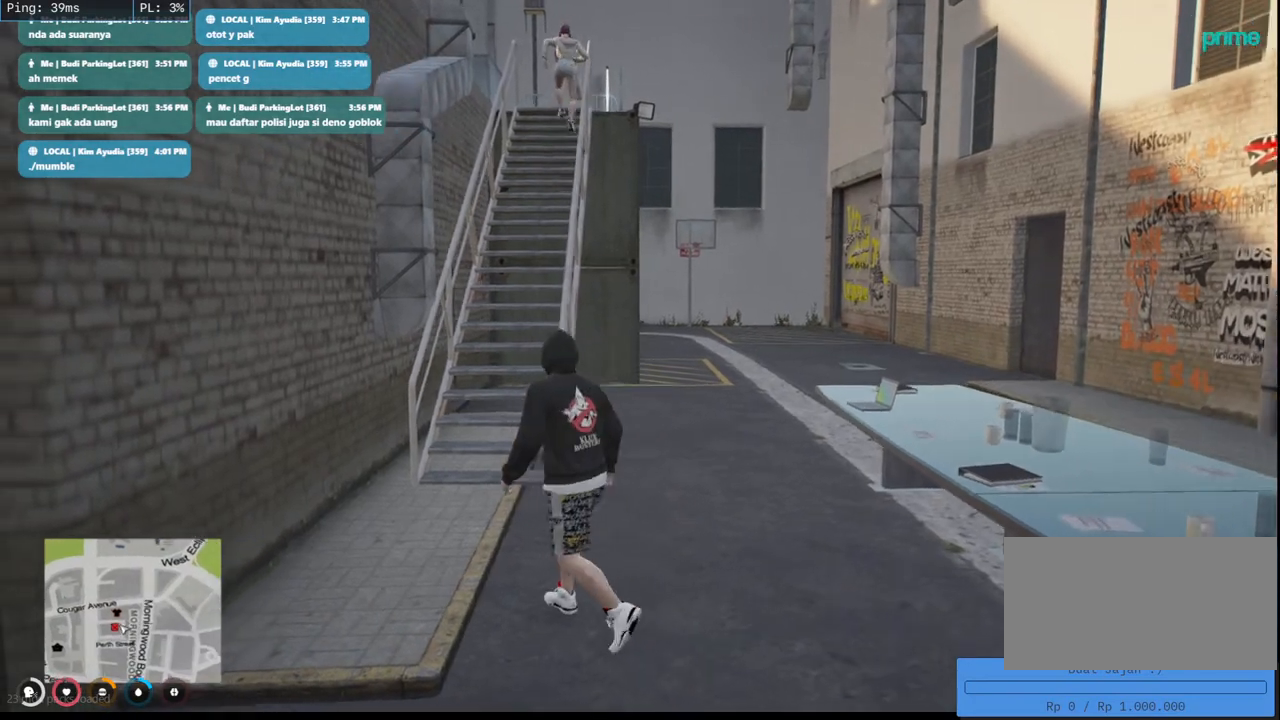
{"keys": ["shift", "w"], "mouse": [], "events": [[33, "a", "down"], [167, "a", "up"]]}
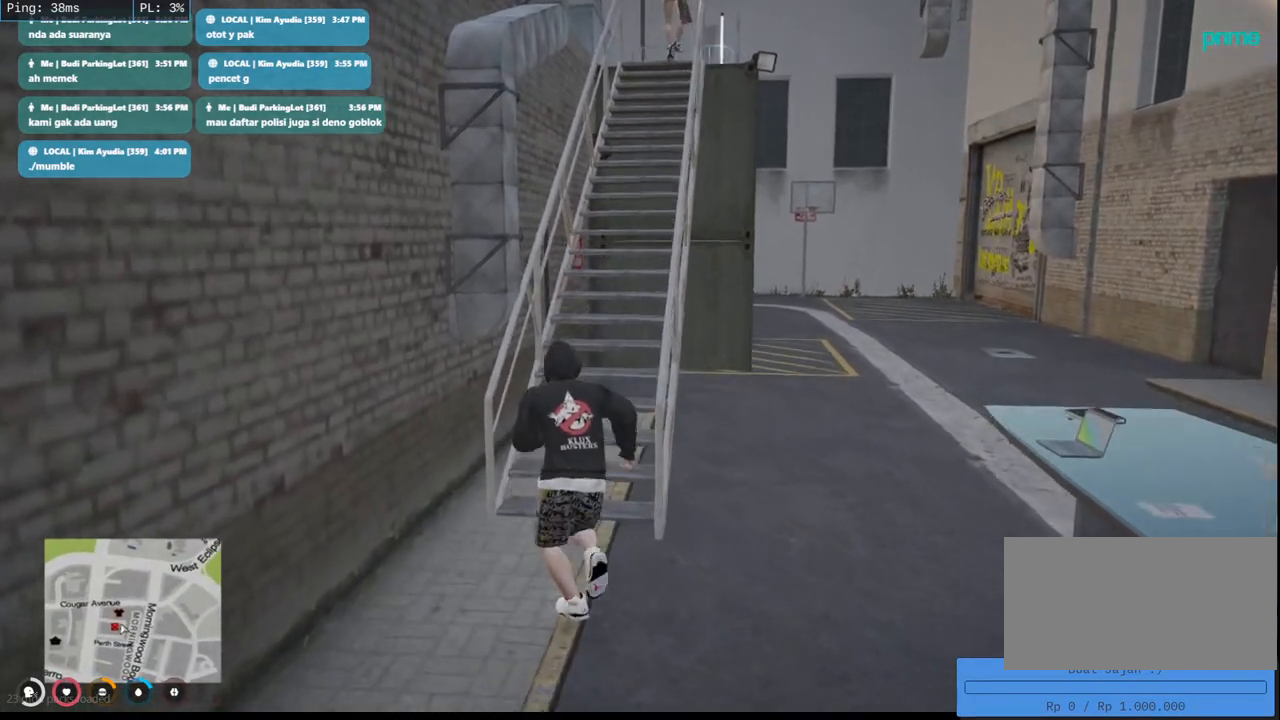
{"keys": ["shift", "w"], "mouse": [], "events": [[17, "d", "down"], [167, "d", "up"]]}
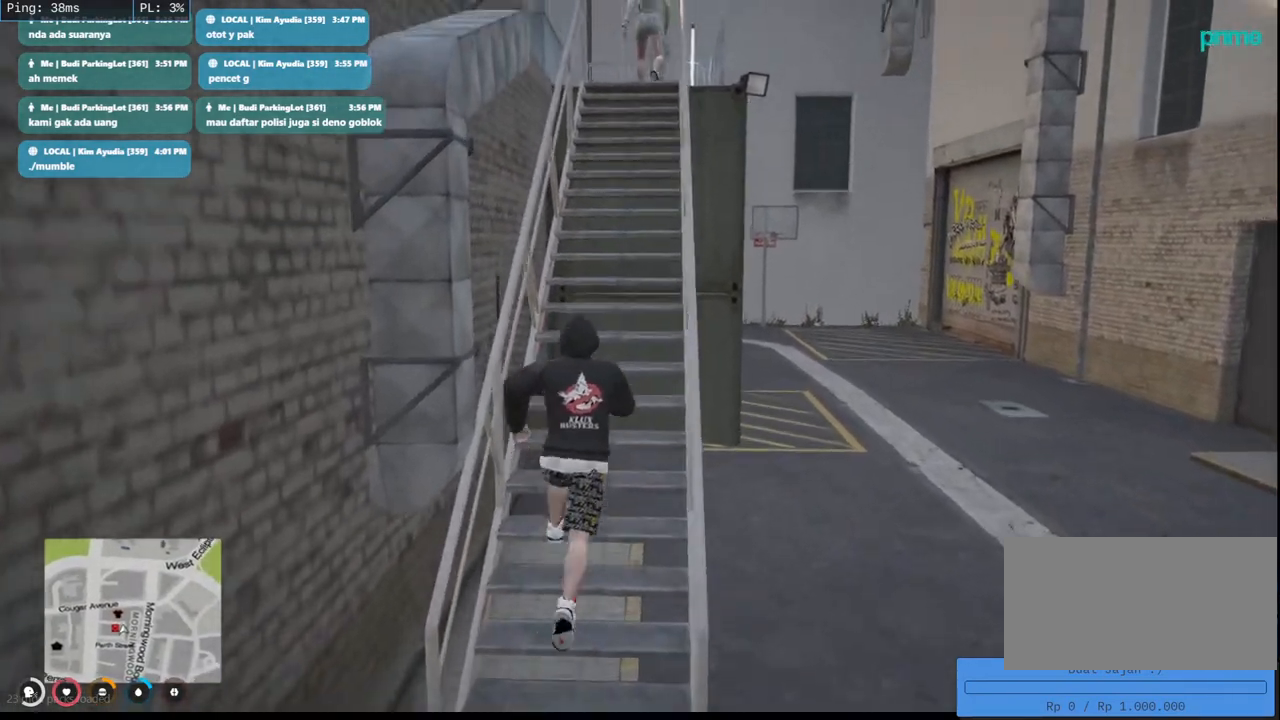
{"keys": ["shift", "w"], "mouse": [], "events": []}
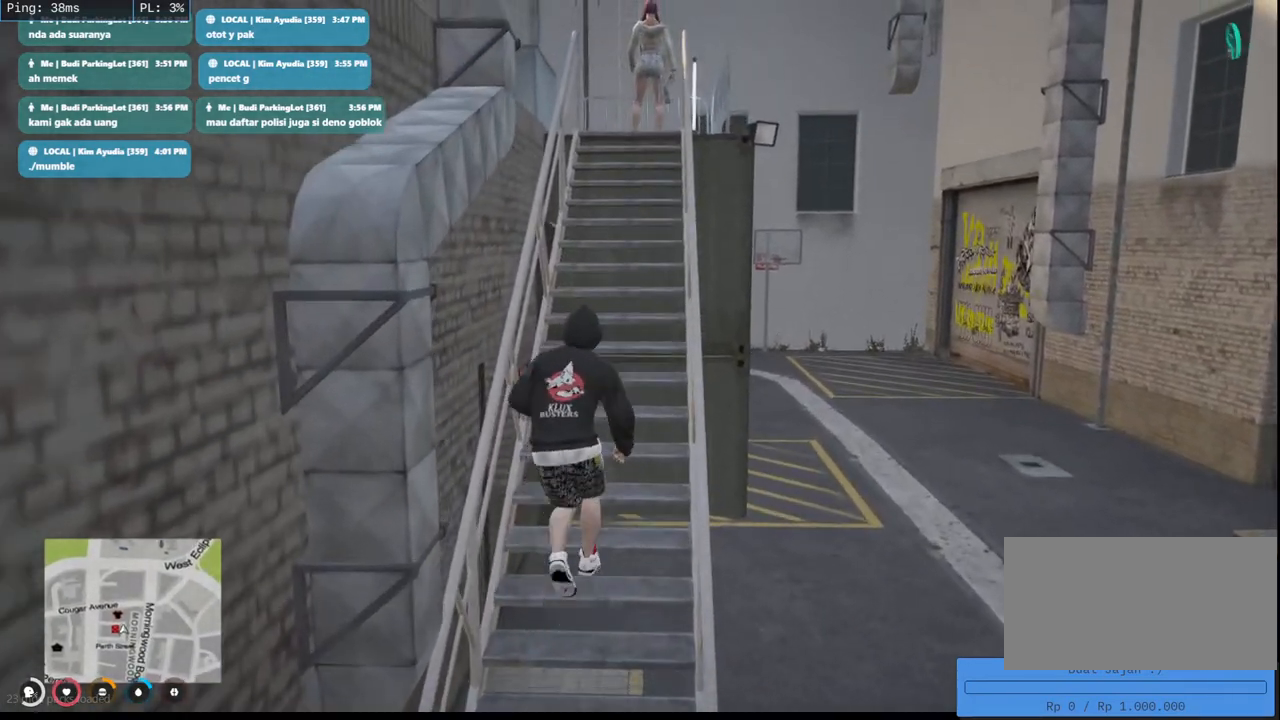
{"keys": ["shift", "w"], "mouse": [], "events": []}
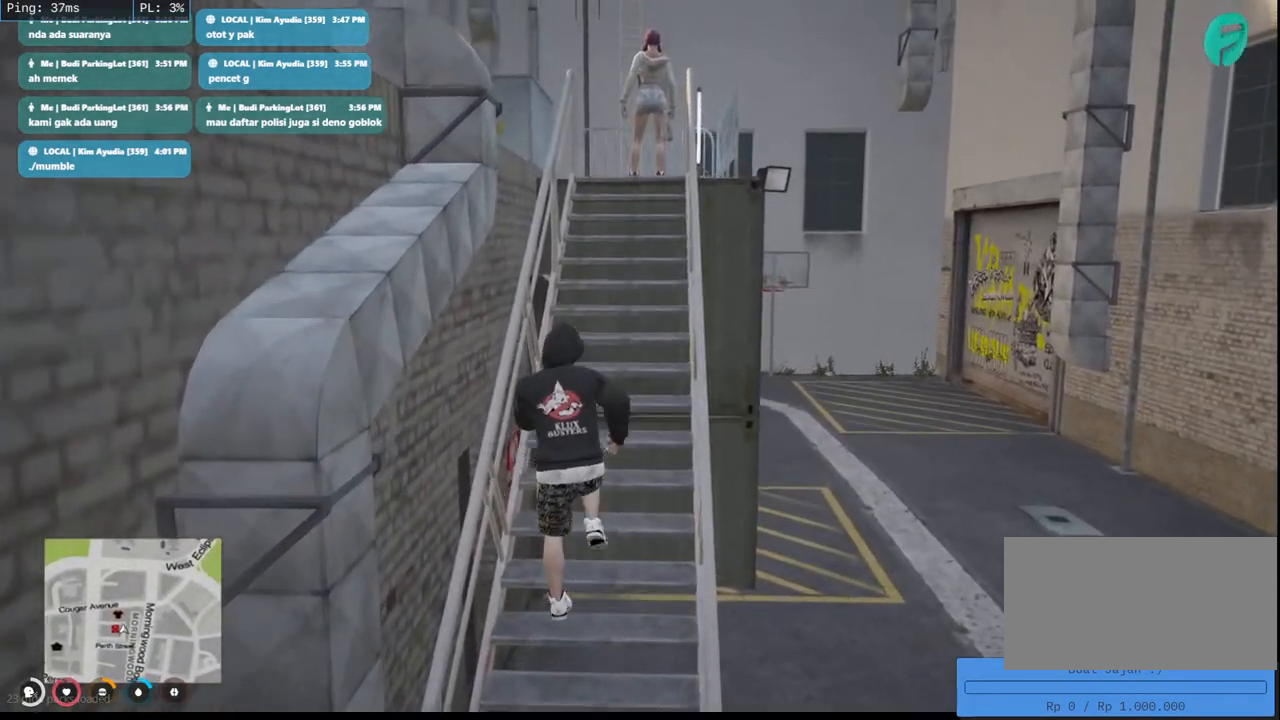
{"keys": ["w"], "mouse": [], "events": [[17, "d", "down"], [33, "shift", "up"], [183, "d", "up"]]}
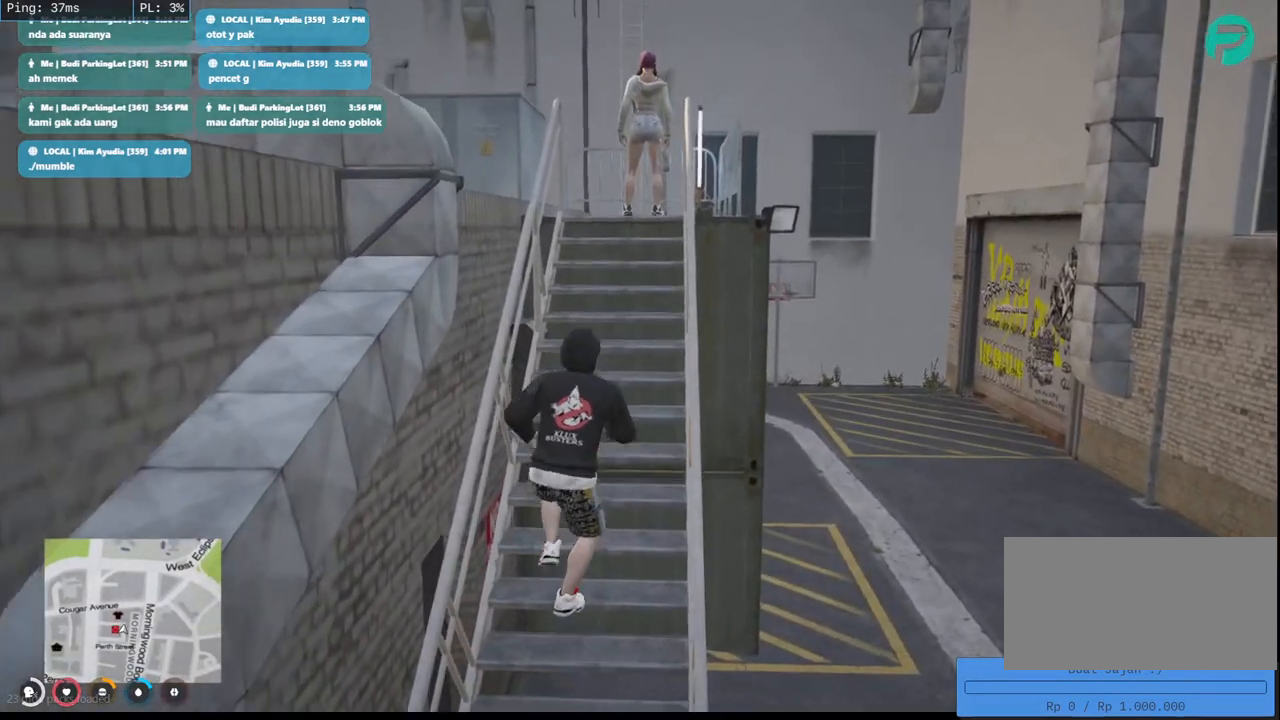
{"keys": ["w"], "mouse": [], "events": []}
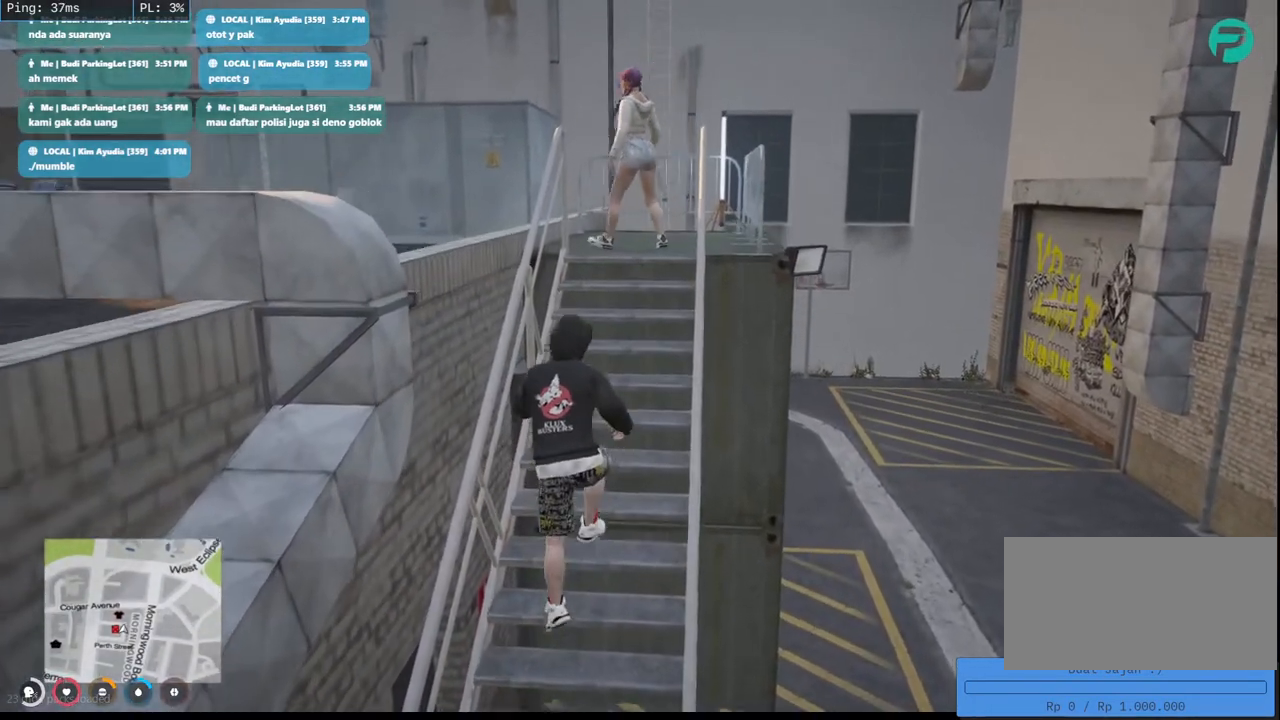
{"keys": ["w"], "mouse": [], "events": []}
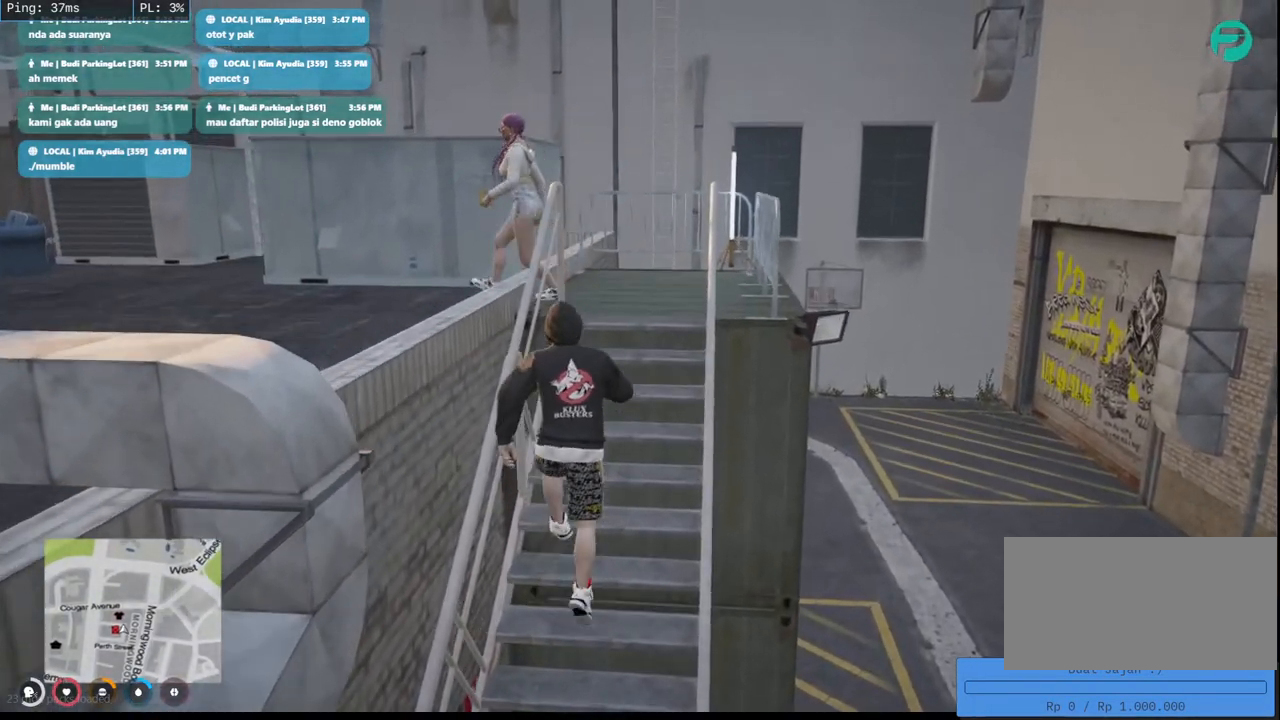
{"keys": ["d", "w"], "mouse": [], "events": [[83, "d", "down"]]}
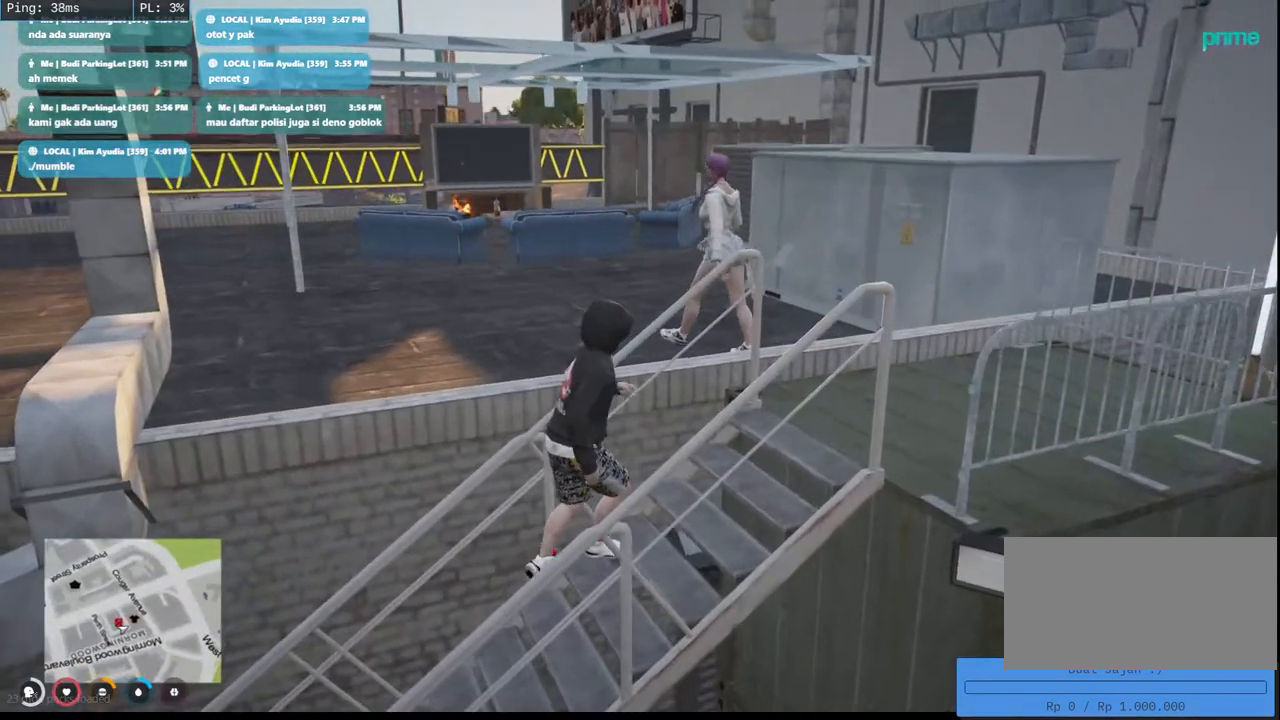
{"keys": ["d", "w"], "mouse": ["mb4"], "events": [[133, "mouse_mb4", "down"]]}
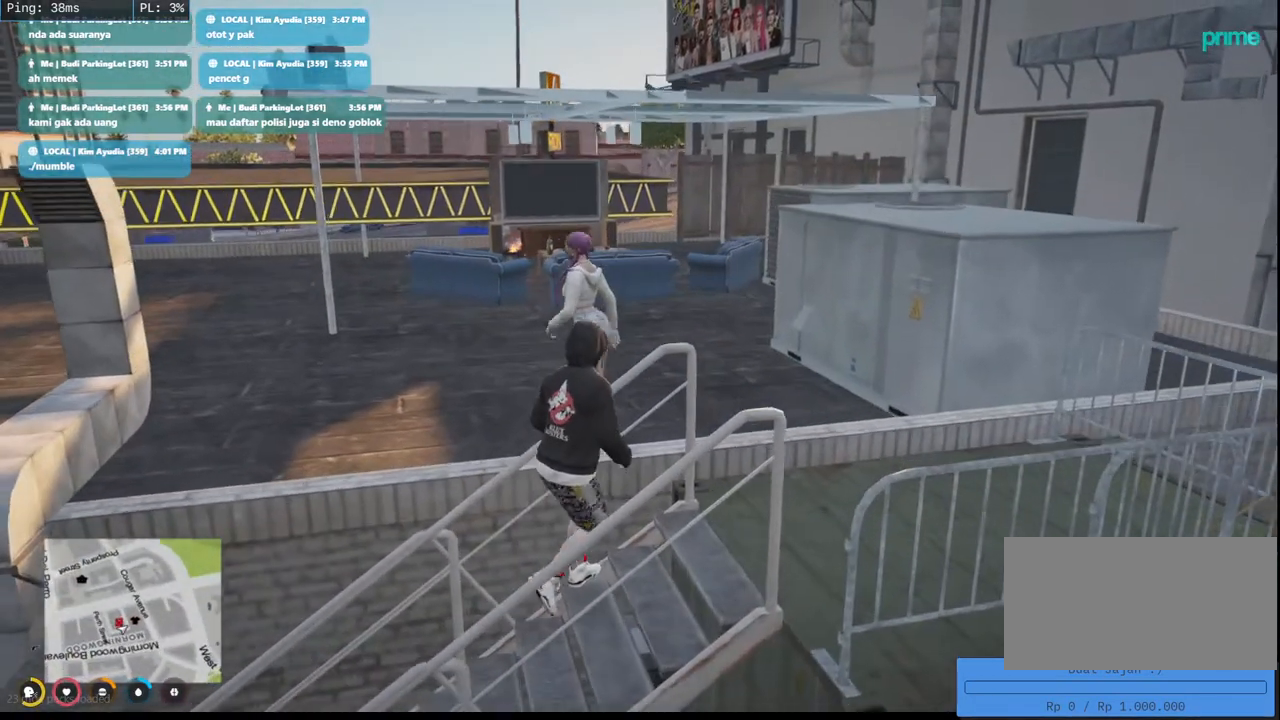
{"keys": ["w"], "mouse": ["mb4"], "events": [[350, "d", "up"]]}
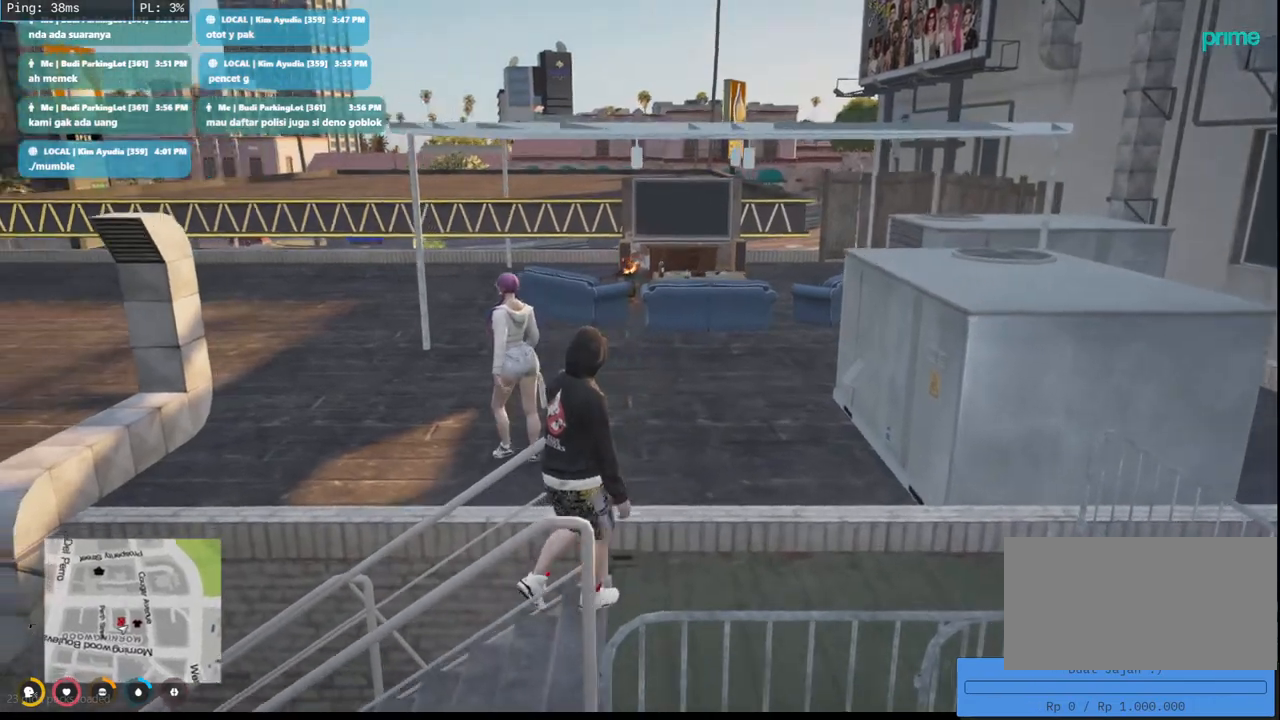
{"keys": ["w"], "mouse": [], "events": [[333, "mouse_mb4", "up"]]}
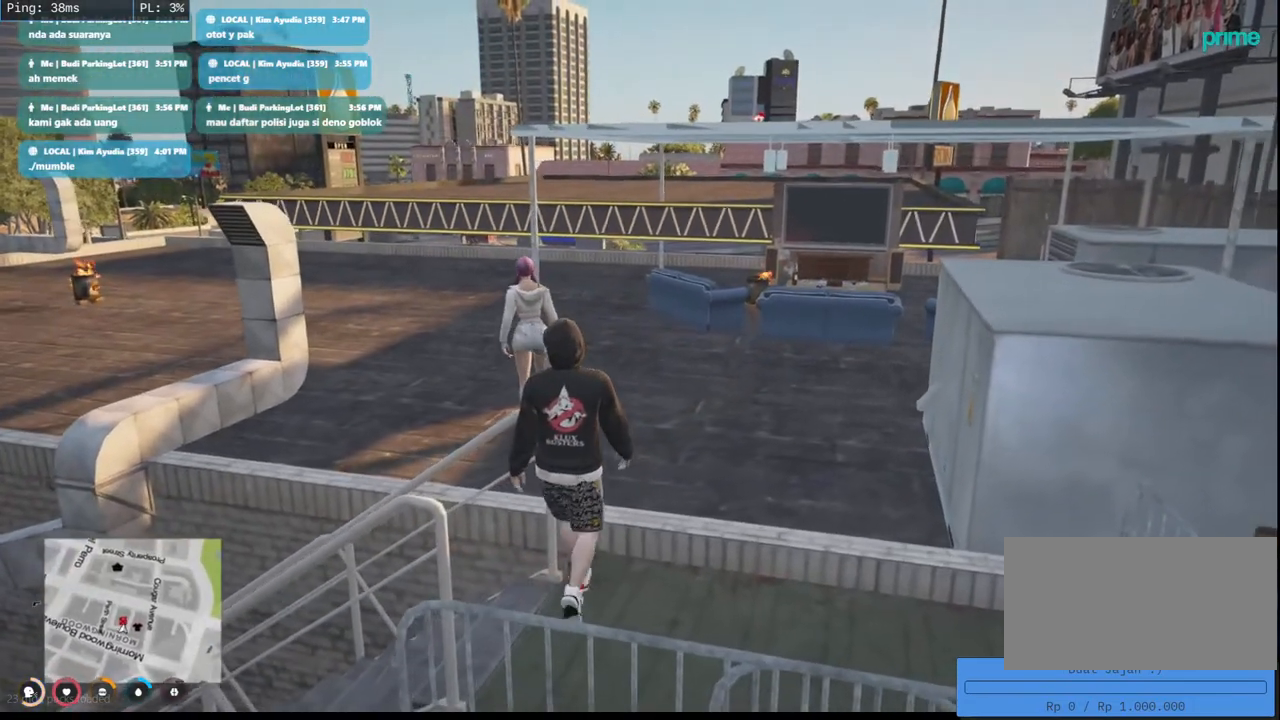
{"keys": [], "mouse": [], "events": [[67, "space", "down"], [183, "a", "down"], [217, "space", "up"], [367, "a", "up"], [367, "w", "up"]]}
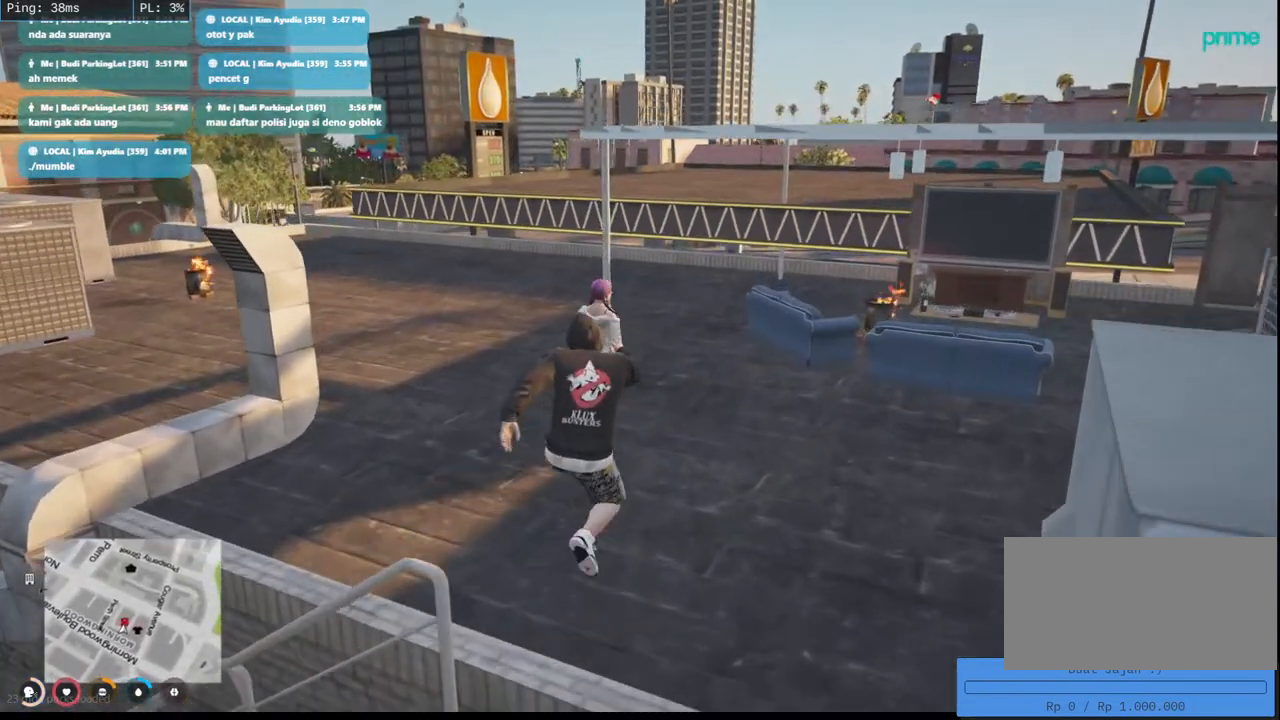
{"keys": [], "mouse": [], "events": []}
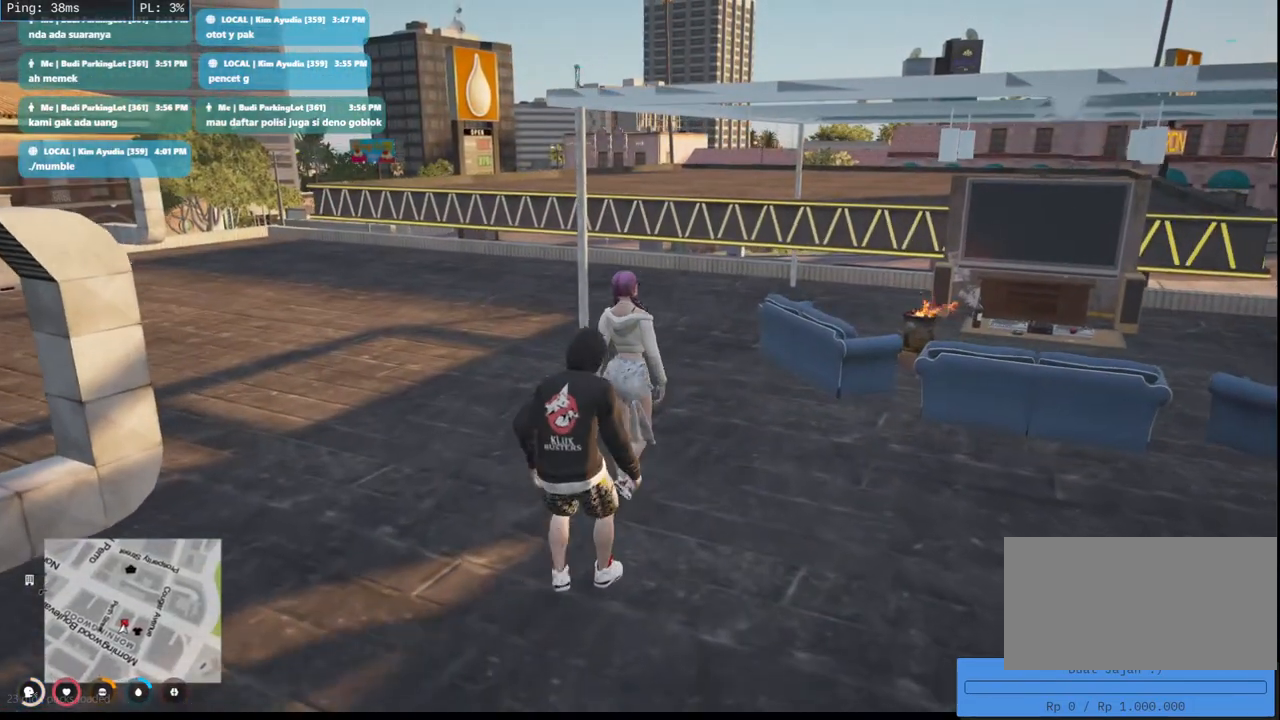
{"keys": [], "mouse": [], "events": []}
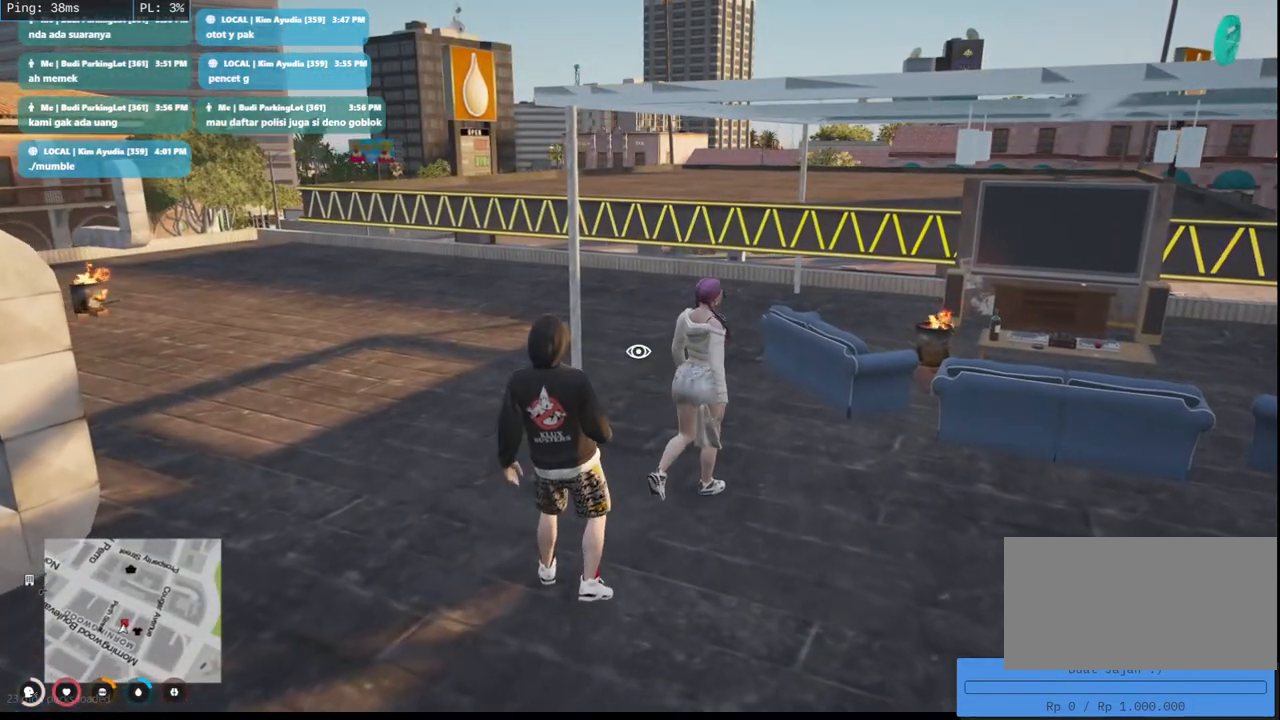
{"keys": [], "mouse": [], "events": []}
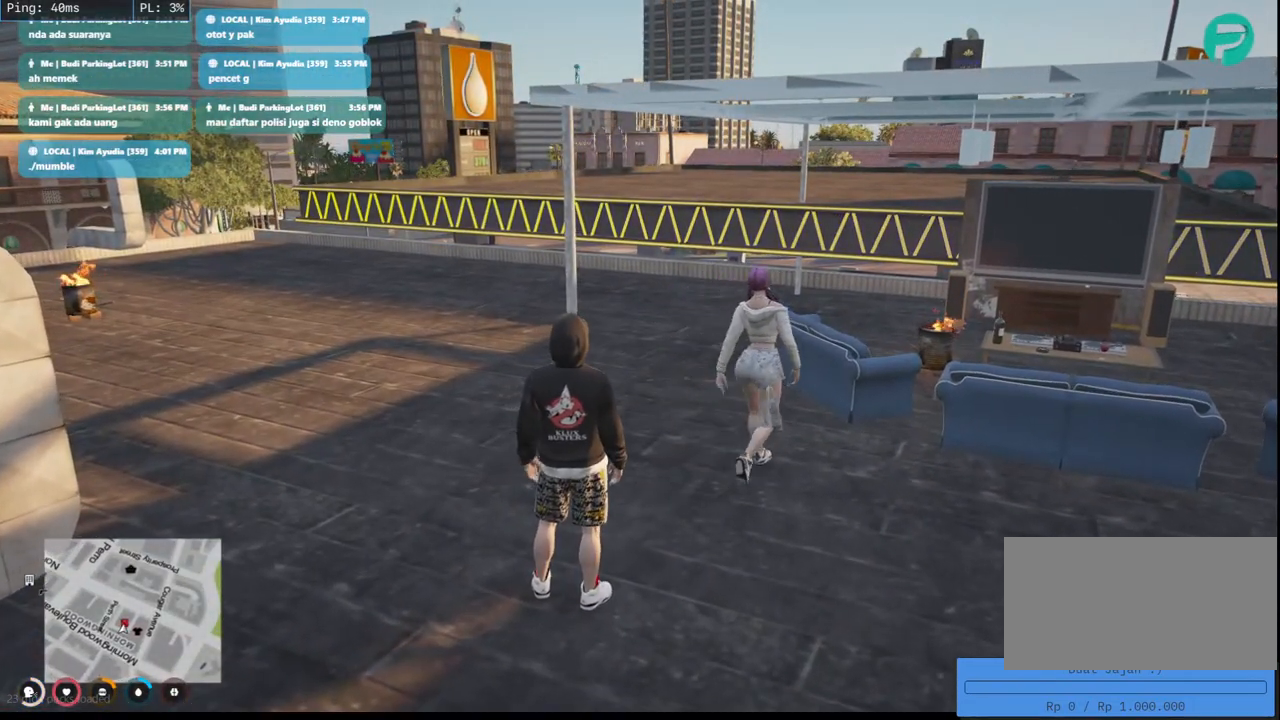
{"keys": [], "mouse": [], "events": []}
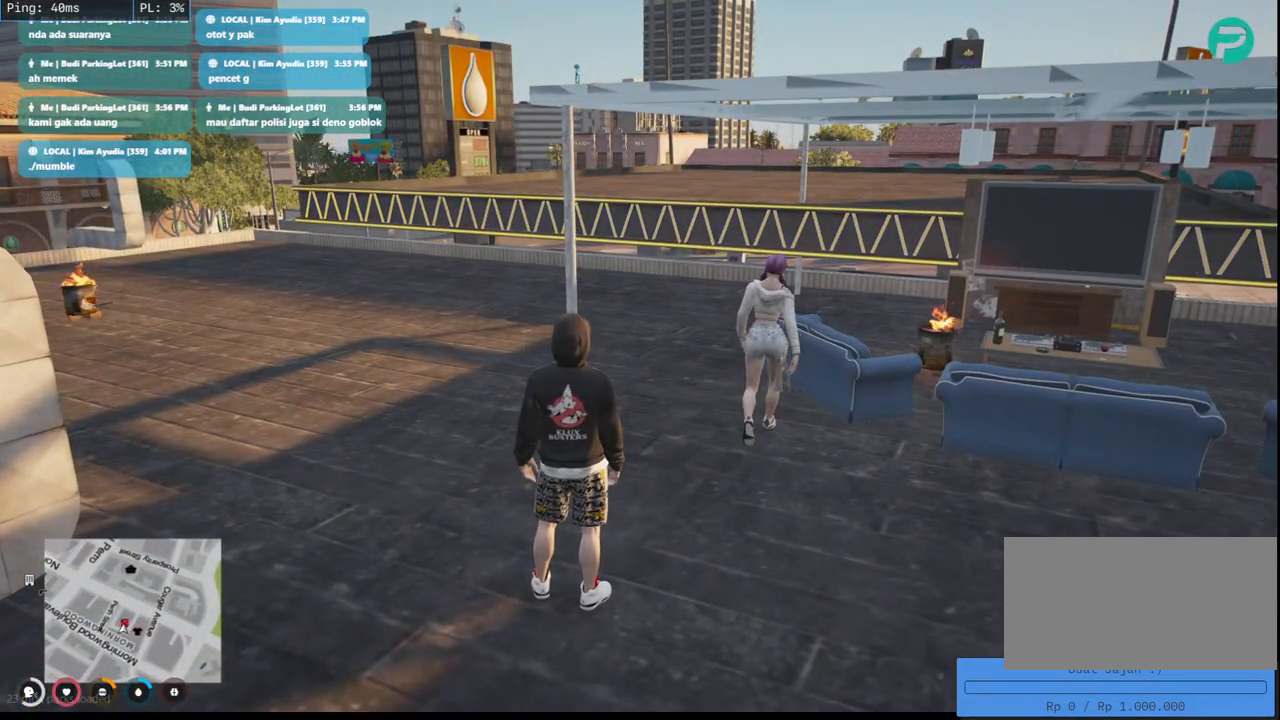
{"keys": [], "mouse": [], "events": []}